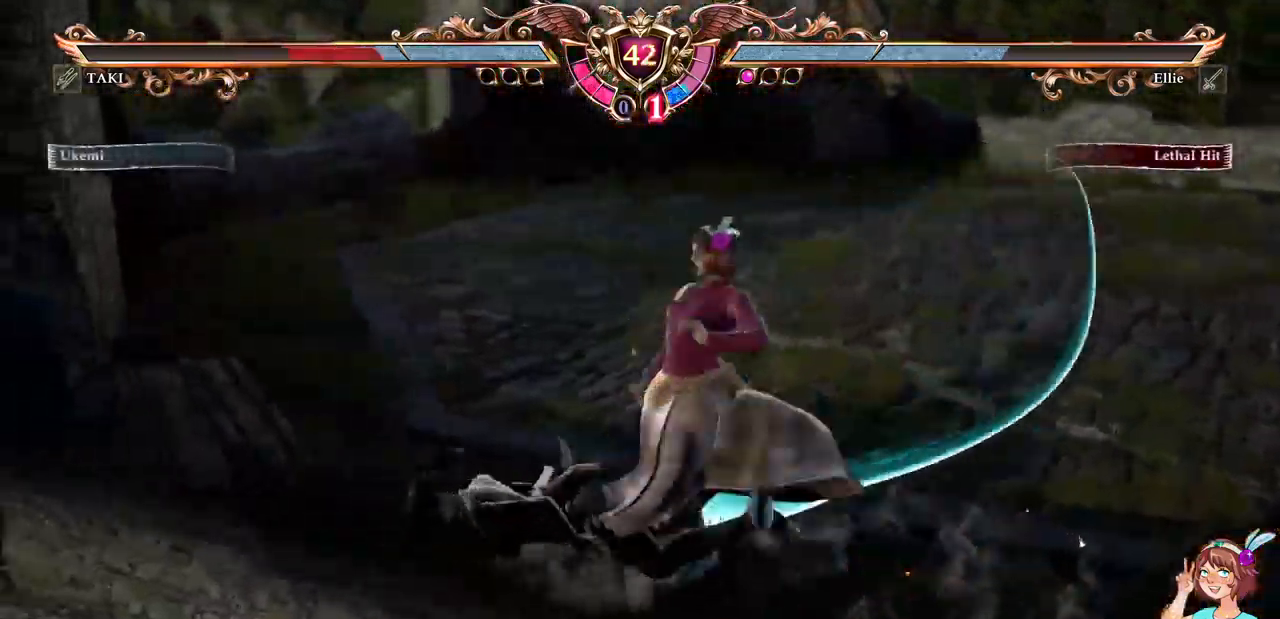
Gameplay with a controller (Xbox layout); each line is a JSON object with the inputs held at the frame after it. "events" lists button and stick changes between this image and that frame as [ms after this image, input, new state], when the widget could be followed in between. Not read: L3 R3 SELECT START.
{"buttons": ["DPAD_LEFT"], "events": [[383, "DPAD_LEFT", "down"], [450, "DPAD_LEFT", "up"], [500, "DPAD_LEFT", "down"]]}
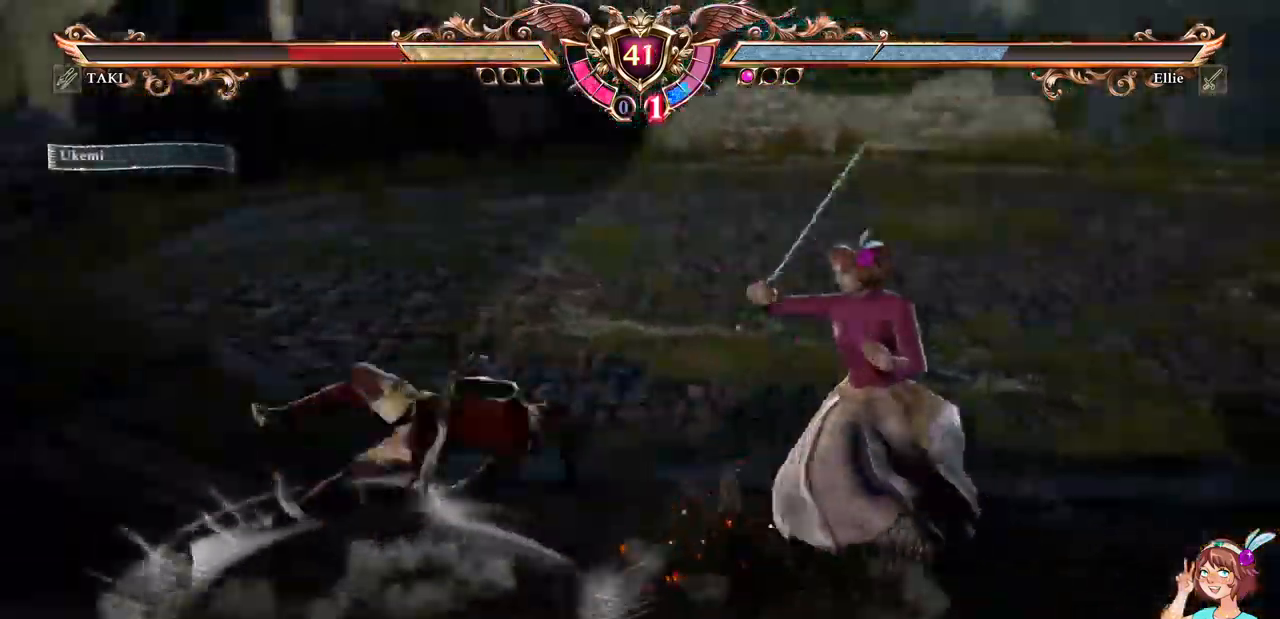
{"buttons": [], "events": [[150, "B", "down"], [250, "B", "up"], [317, "B", "down"], [417, "B", "up"], [500, "DPAD_LEFT", "up"]]}
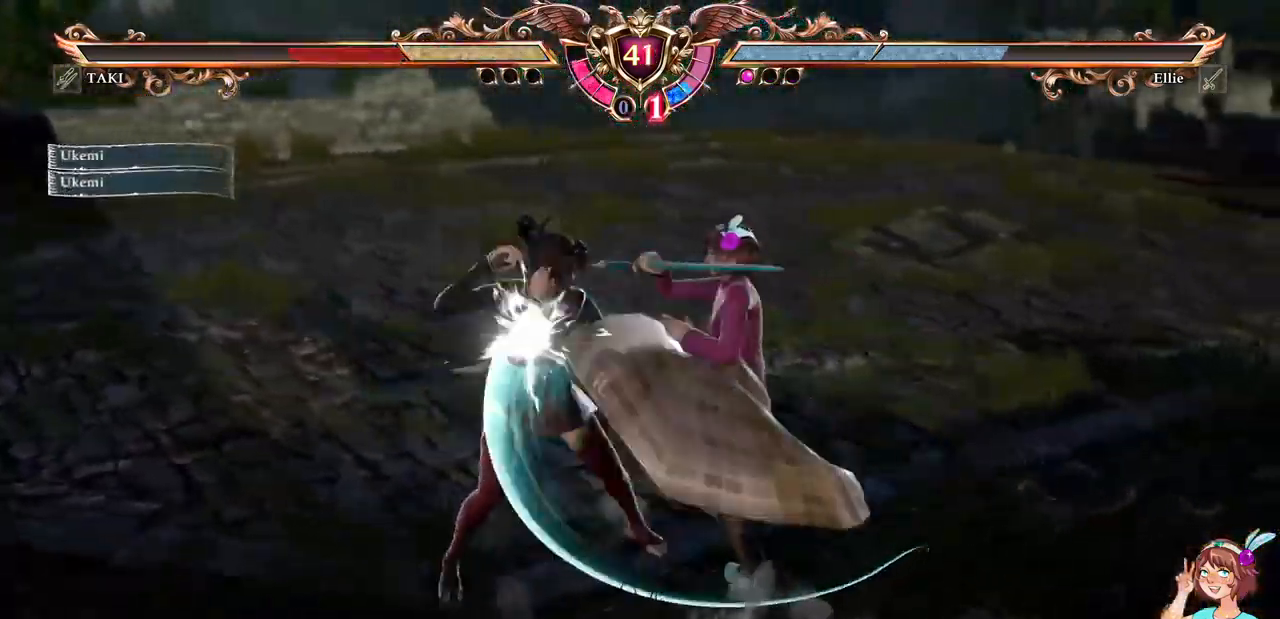
{"buttons": ["X", "DPAD_RIGHT"], "events": [[284, "DPAD_RIGHT", "down"], [350, "DPAD_RIGHT", "up"], [384, "DPAD_RIGHT", "down"], [434, "X", "down"]]}
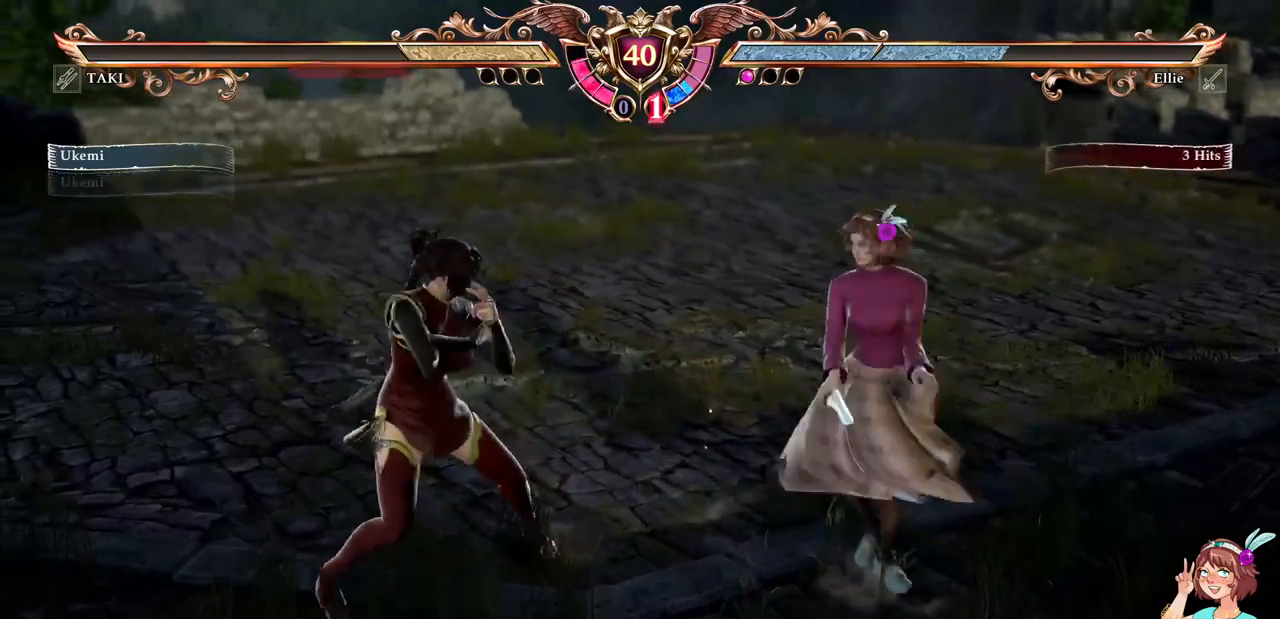
{"buttons": ["X"], "events": [[67, "DPAD_RIGHT", "up"]]}
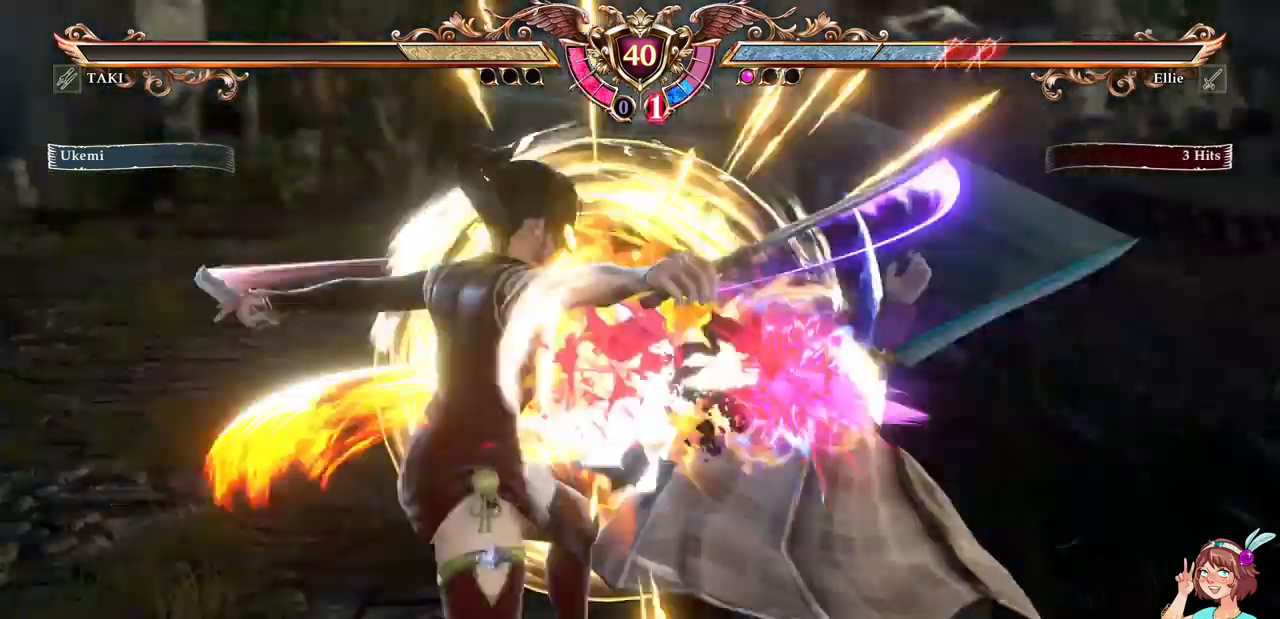
{"buttons": [], "events": [[100, "DPAD_LEFT", "down"], [184, "DPAD_LEFT", "up"], [284, "X", "up"]]}
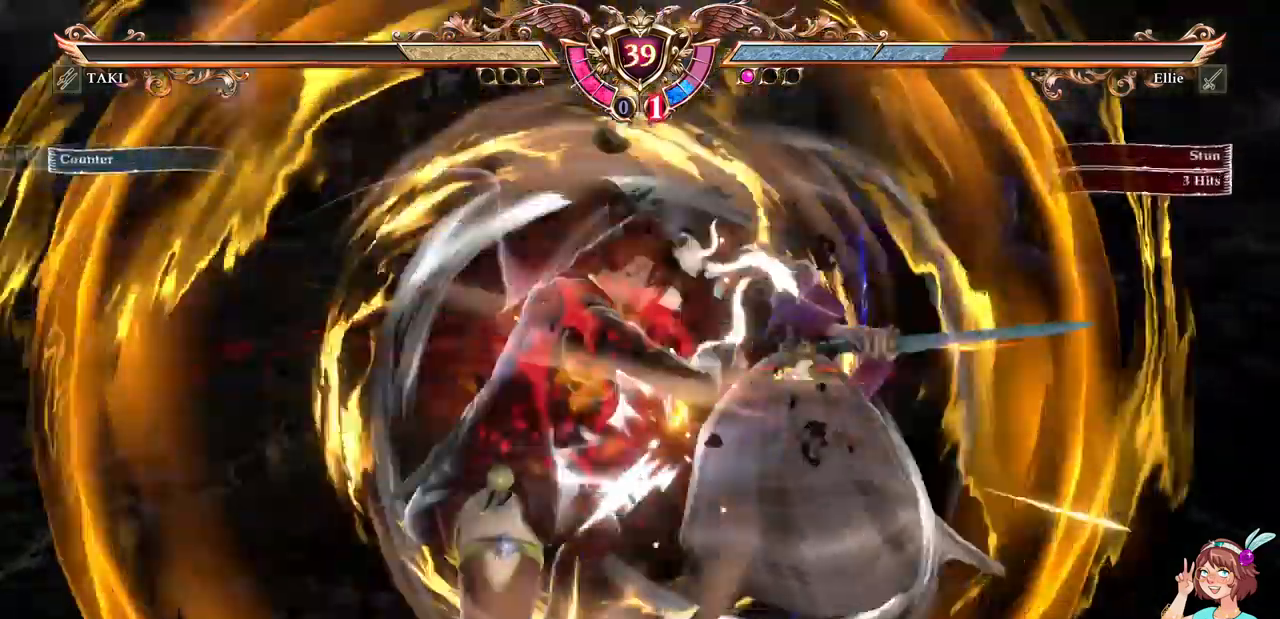
{"buttons": []}
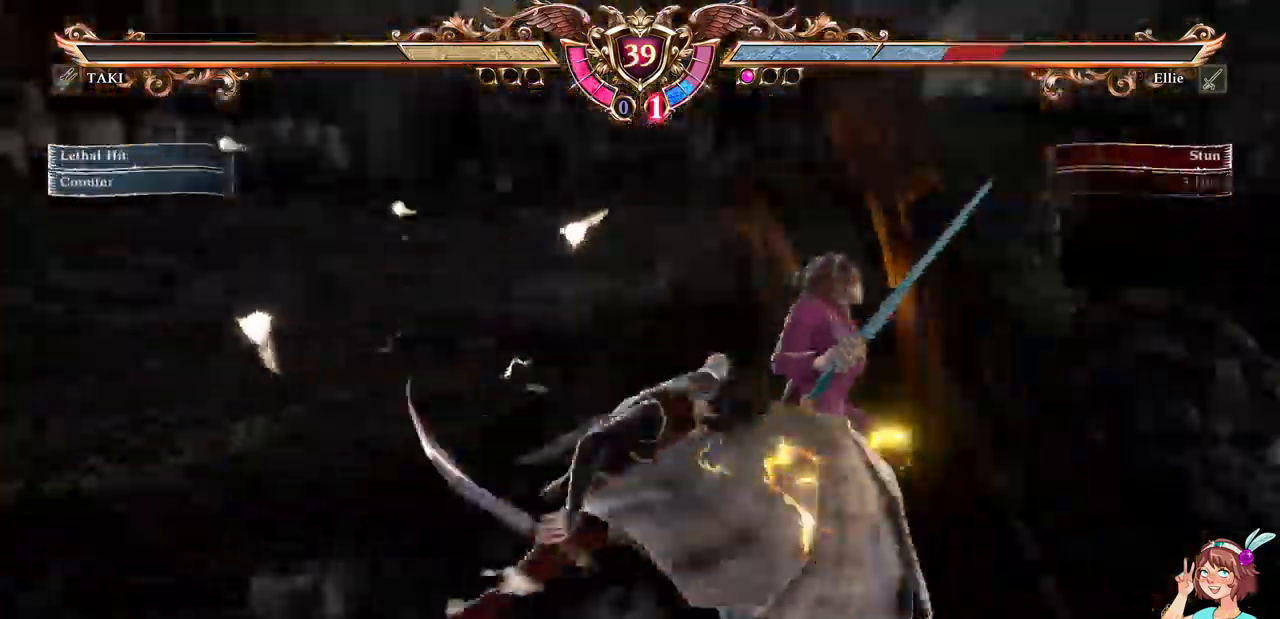
{"buttons": []}
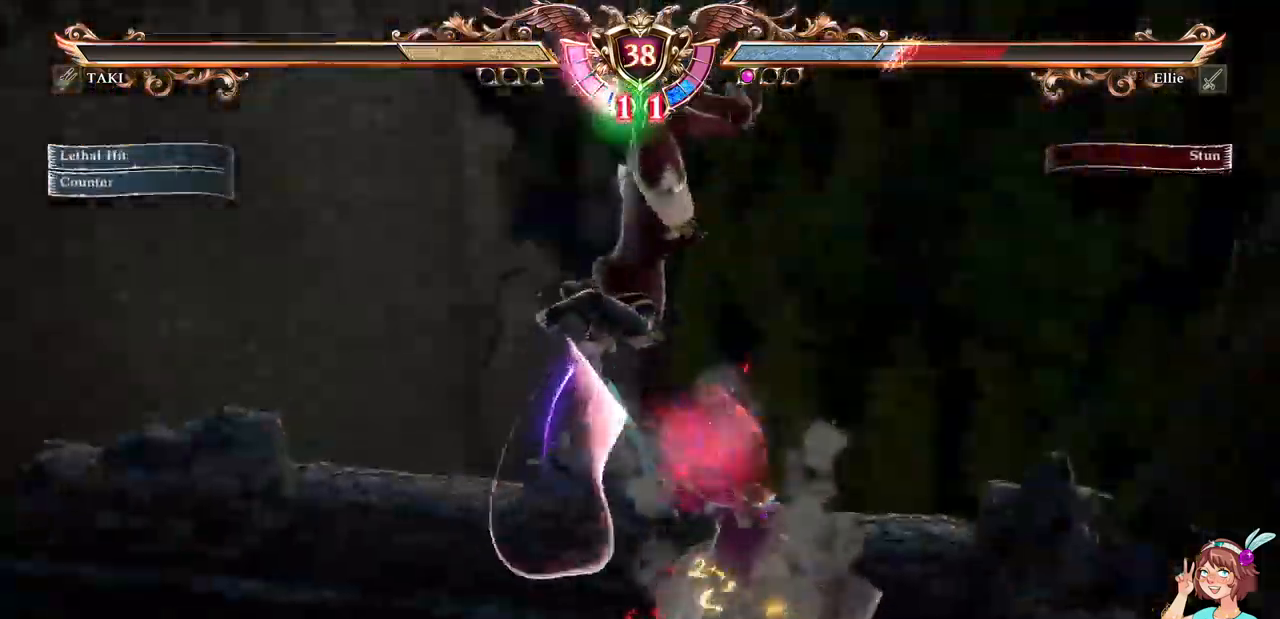
{"buttons": [], "events": []}
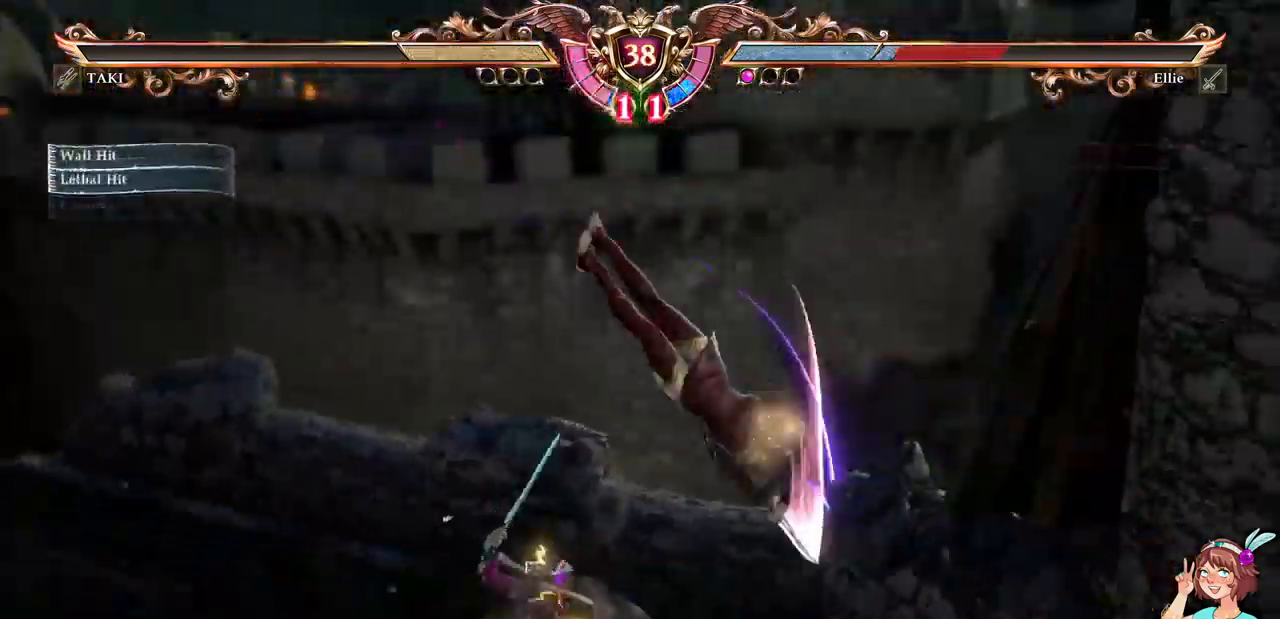
{"buttons": ["A"], "events": [[167, "A", "down"]]}
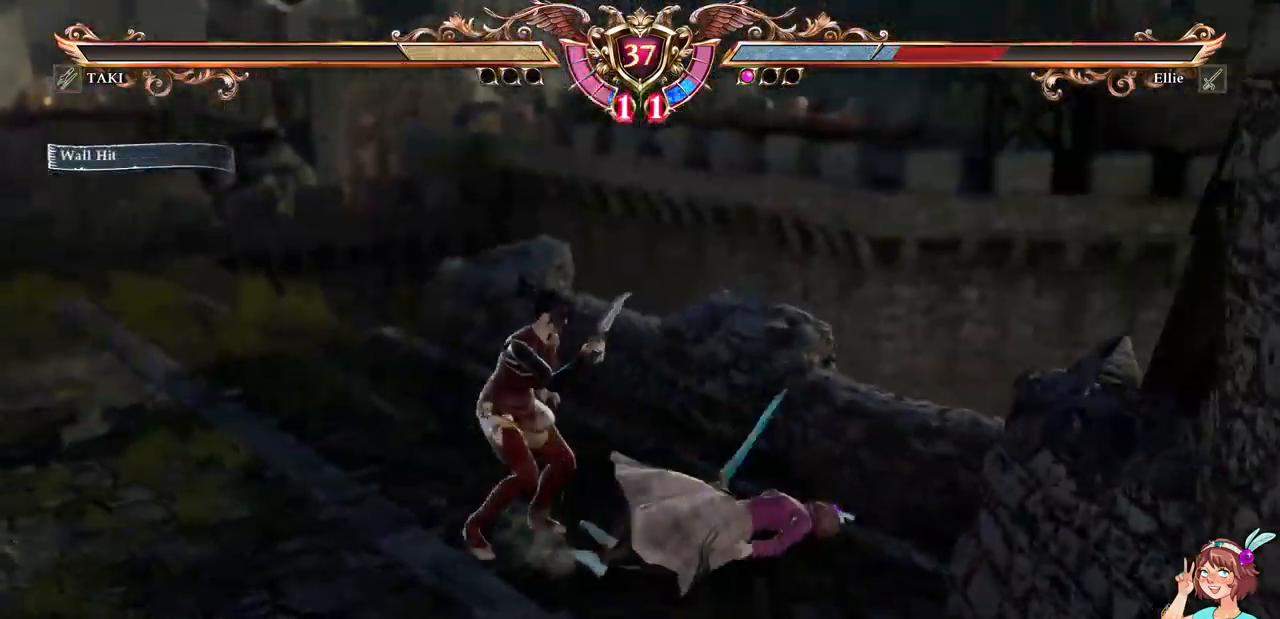
{"buttons": ["A", "DPAD_DOWN"], "events": [[484, "DPAD_DOWN", "down"]]}
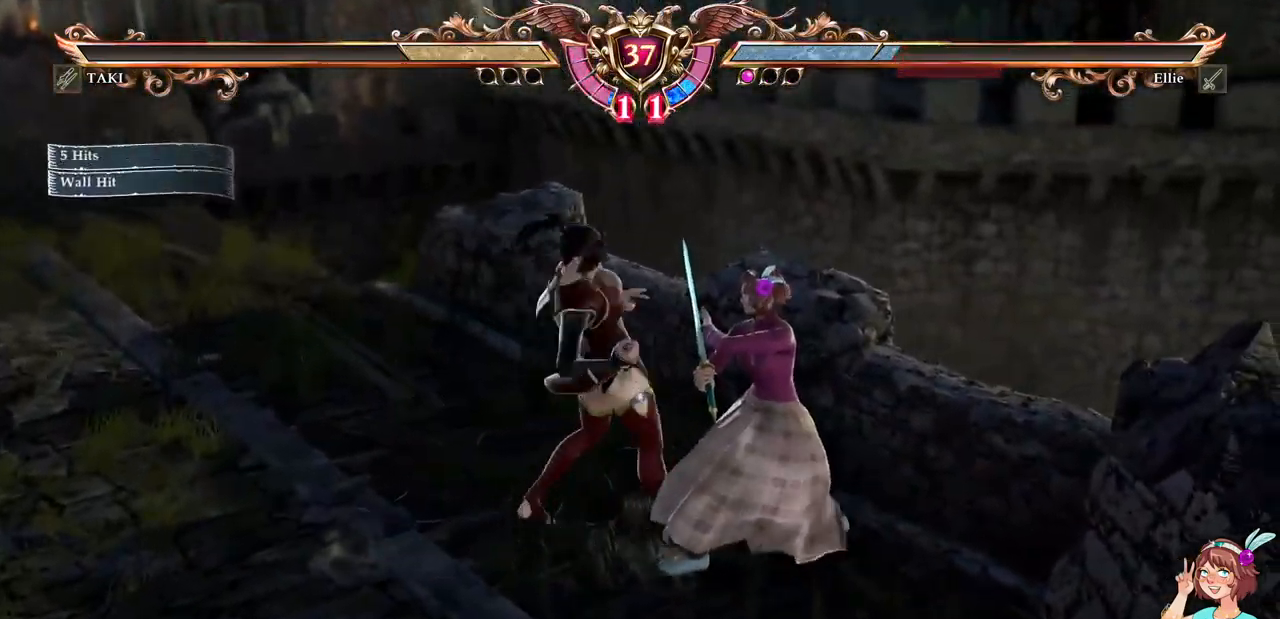
{"buttons": ["A"], "events": [[17, "A", "up"], [67, "X", "down"], [184, "X", "up"], [250, "DPAD_DOWN", "up"], [434, "A", "down"]]}
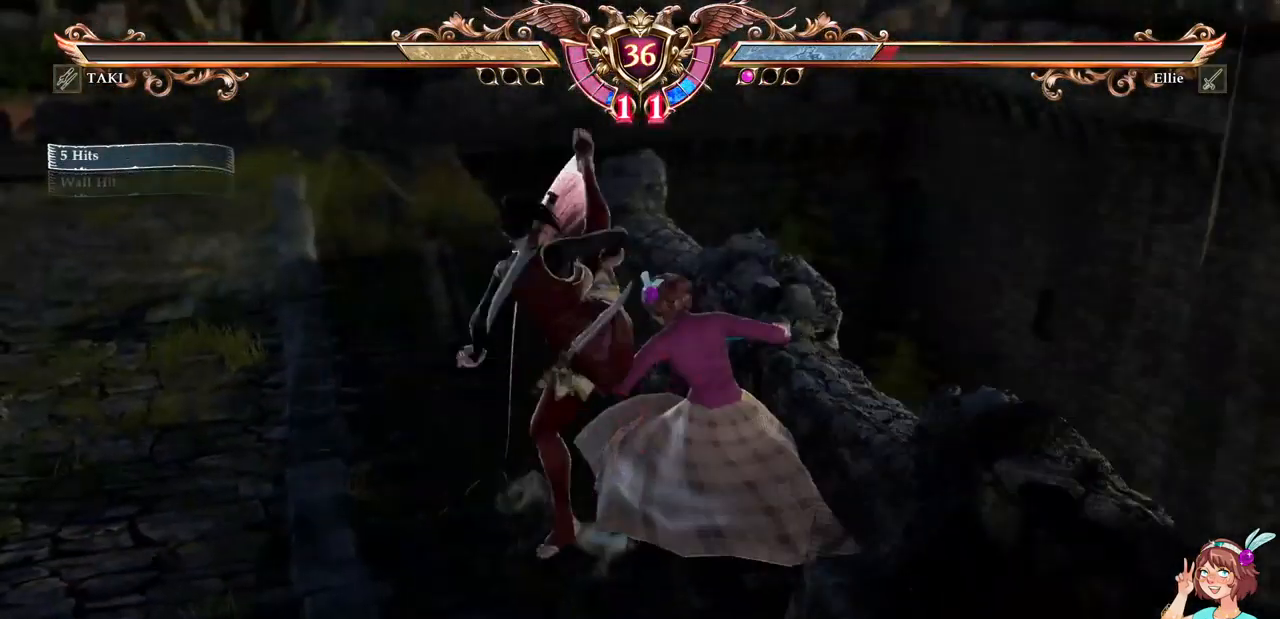
{"buttons": ["A"], "events": []}
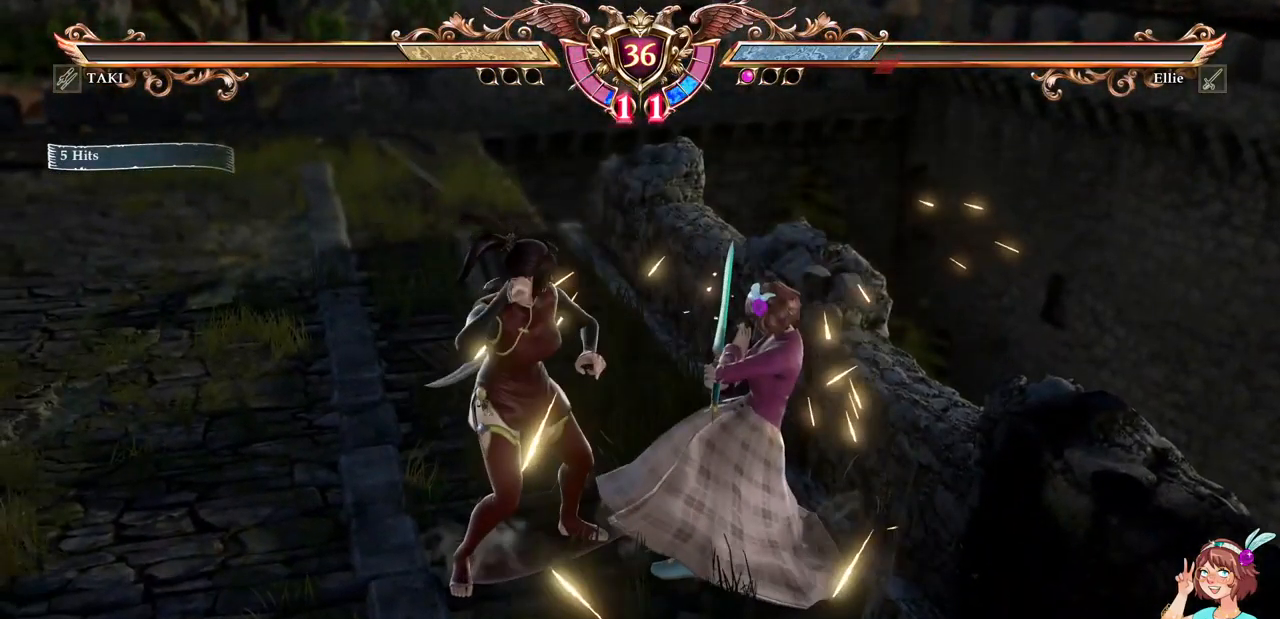
{"buttons": ["A", "DPAD_DOWN", "DPAD_LEFT"], "events": [[17, "A", "up"], [50, "DPAD_UP", "down"], [250, "A", "down"], [300, "DPAD_UP", "up"], [516, "DPAD_DOWN", "down"], [516, "DPAD_LEFT", "down"]]}
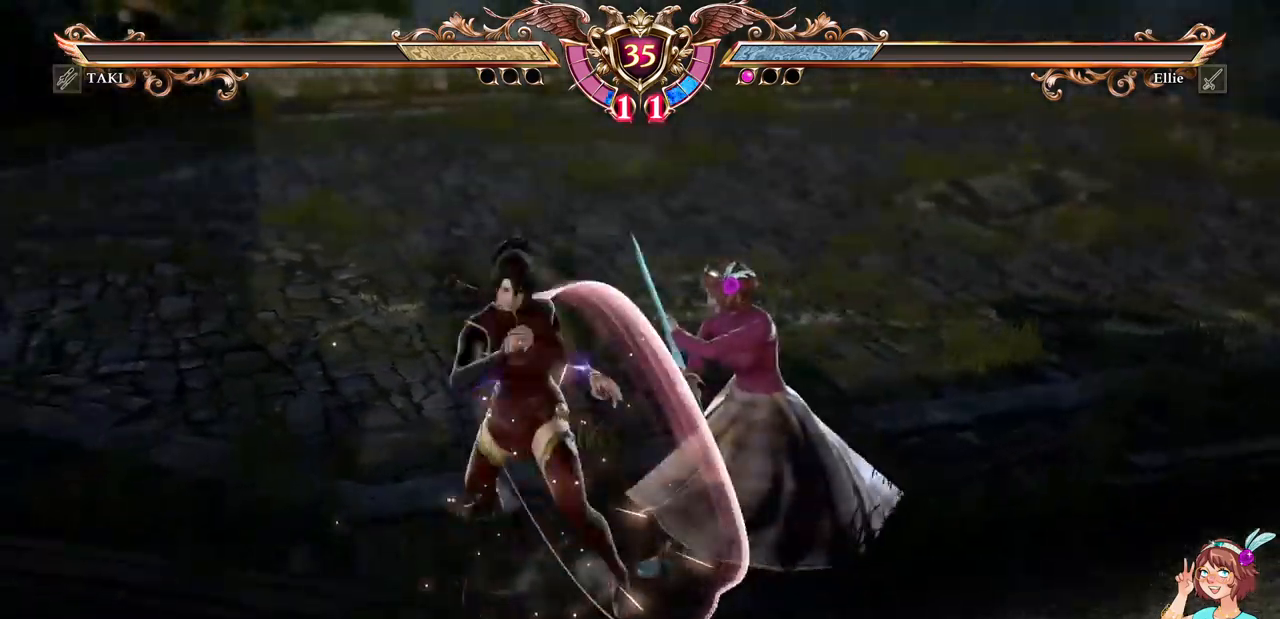
{"buttons": [], "events": [[34, "A", "up"], [84, "Y", "down"], [200, "Y", "up"], [234, "DPAD_DOWN", "up"], [234, "DPAD_LEFT", "up"]]}
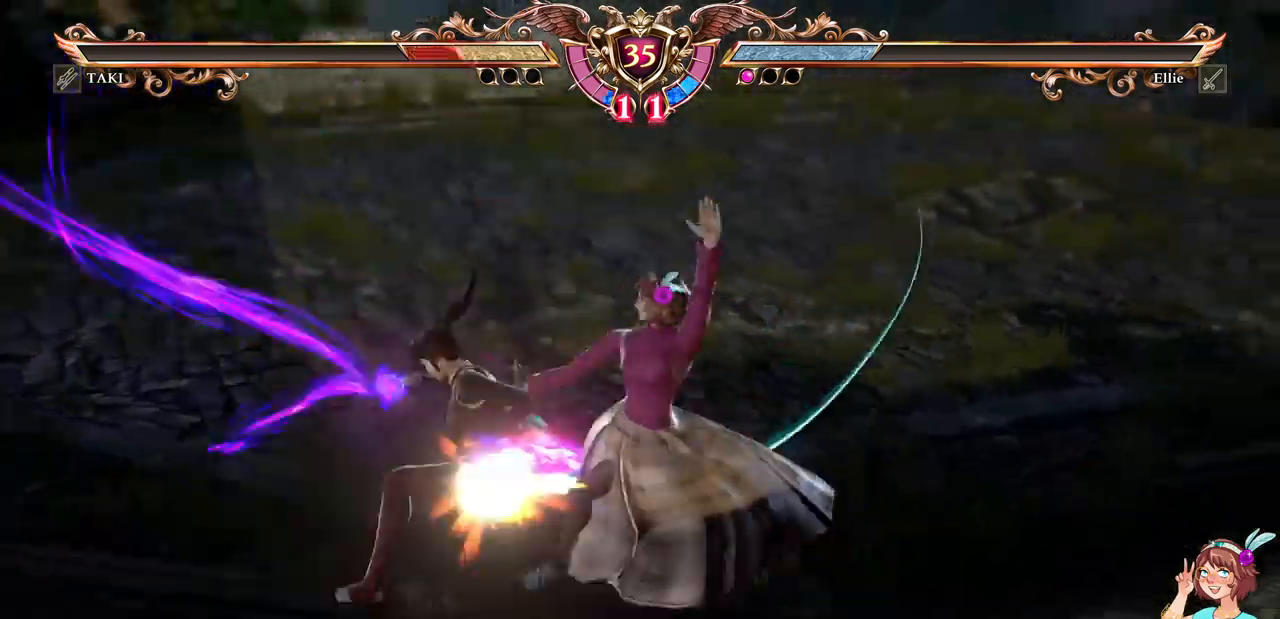
{"buttons": ["DPAD_LEFT"], "events": [[317, "DPAD_LEFT", "down"], [367, "B", "down"], [467, "B", "up"]]}
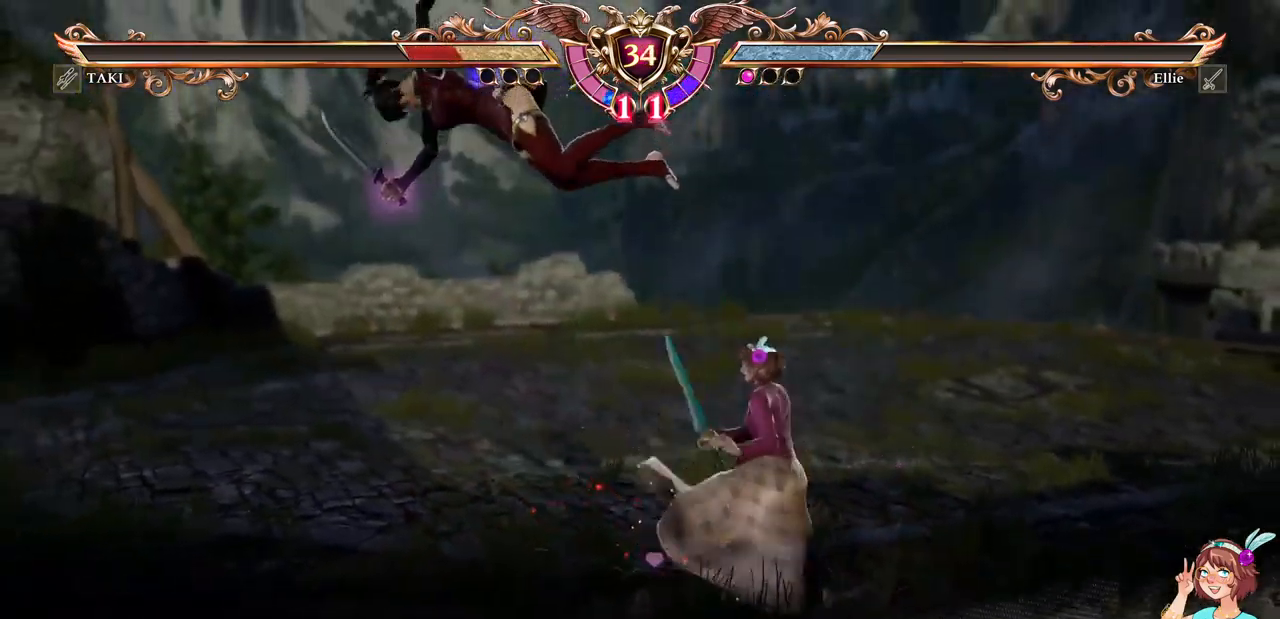
{"buttons": [], "events": [[34, "X", "down"], [84, "DPAD_LEFT", "up"], [167, "X", "up"]]}
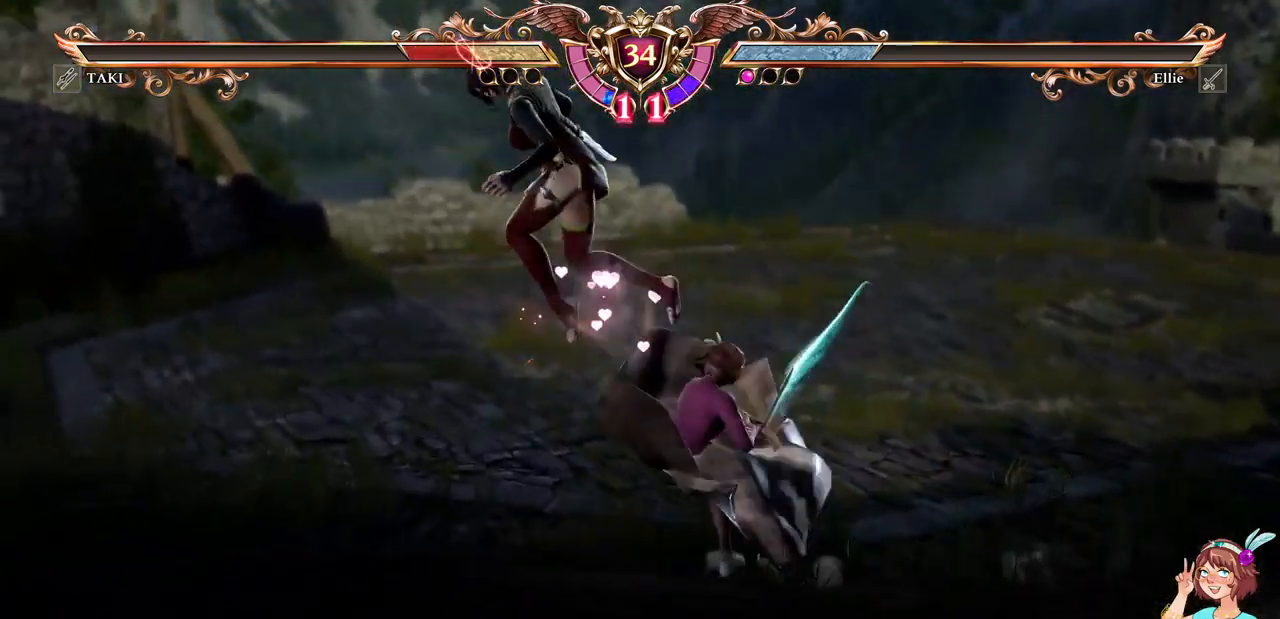
{"buttons": [], "events": []}